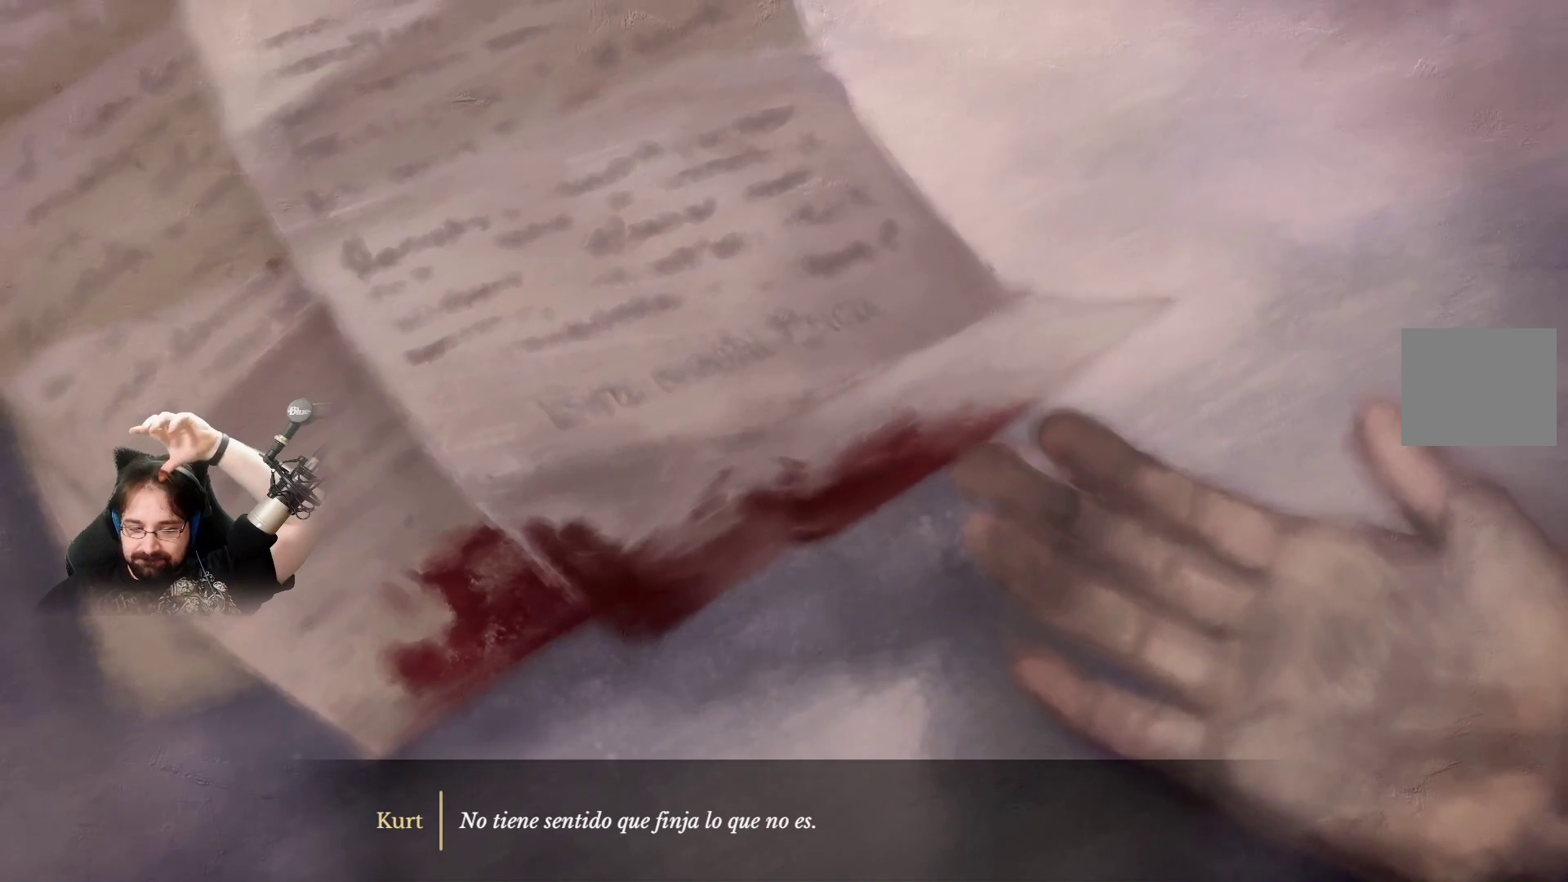
Gameplay with a controller (PlayStation layout); each line is a JSON object with the inputs held at the frame after it. "events" lists button and stick changes between this image and that frame as [ms after this image, input, new state], when the widget could be followed in between.
{"buttons": [], "left_stick": "right", "right_stick": "center", "events": [[500, "left_stick", "right"]]}
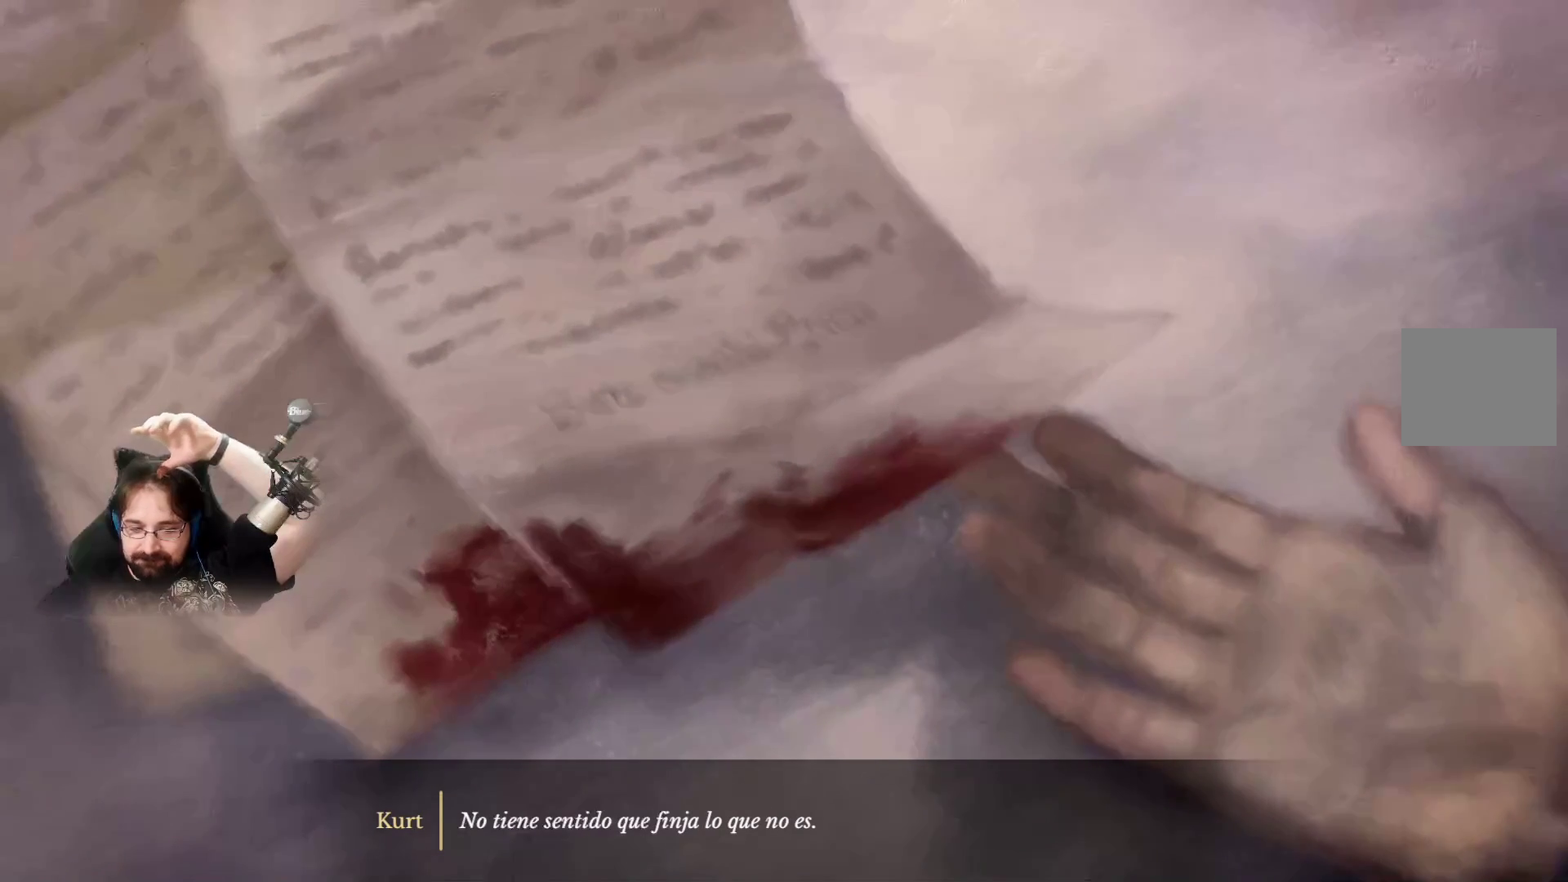
{"buttons": [], "left_stick": "center", "right_stick": "center", "events": [[133, "left_stick", "center"]]}
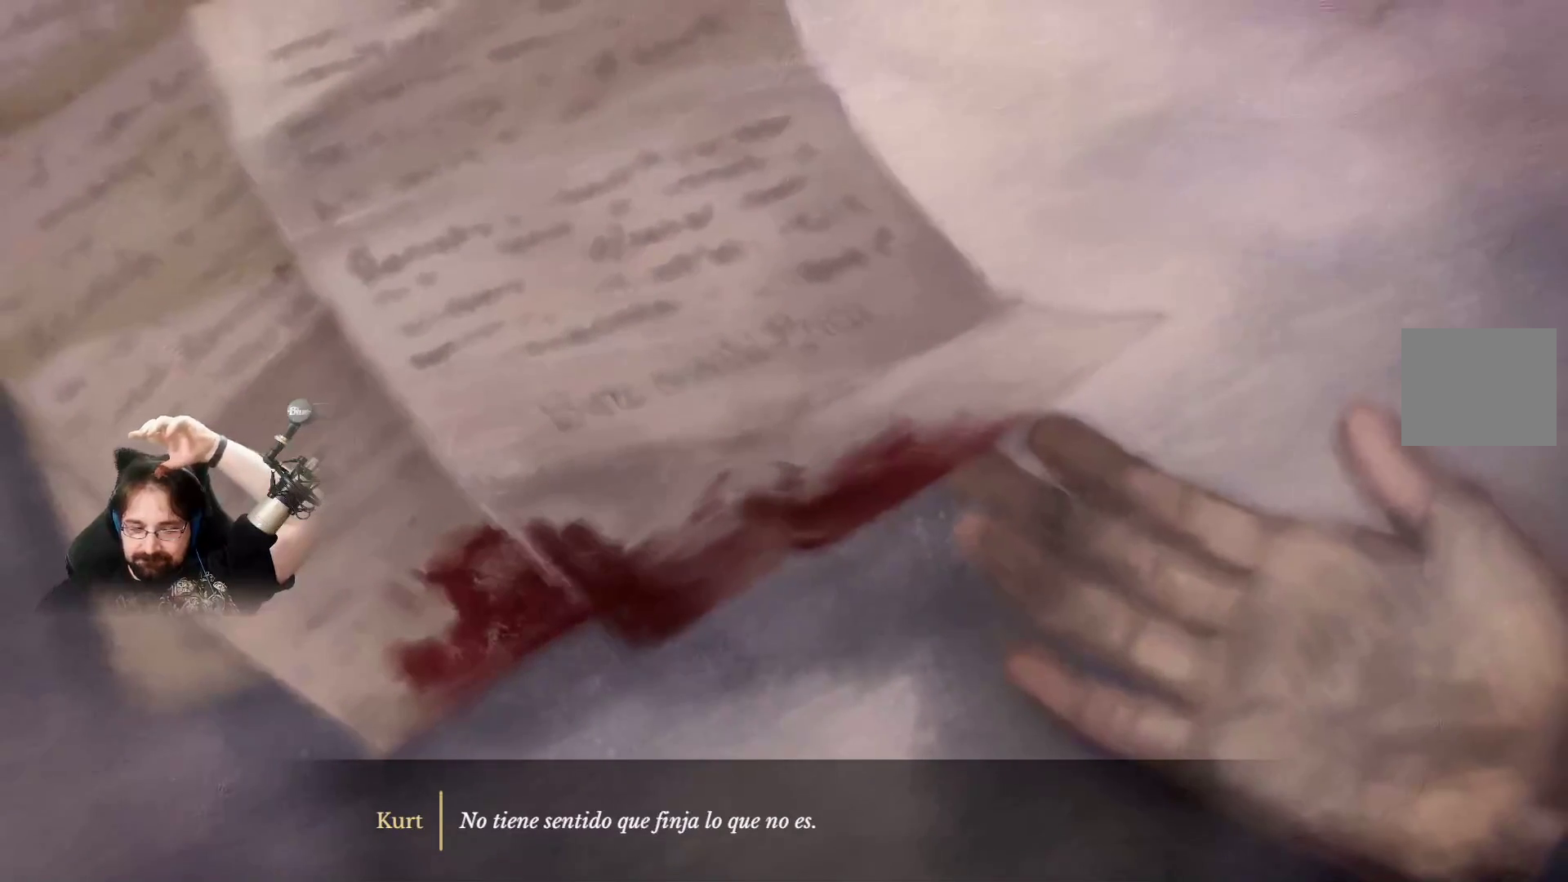
{"buttons": [], "left_stick": "right", "right_stick": "center", "events": [[367, "left_stick", "right"]]}
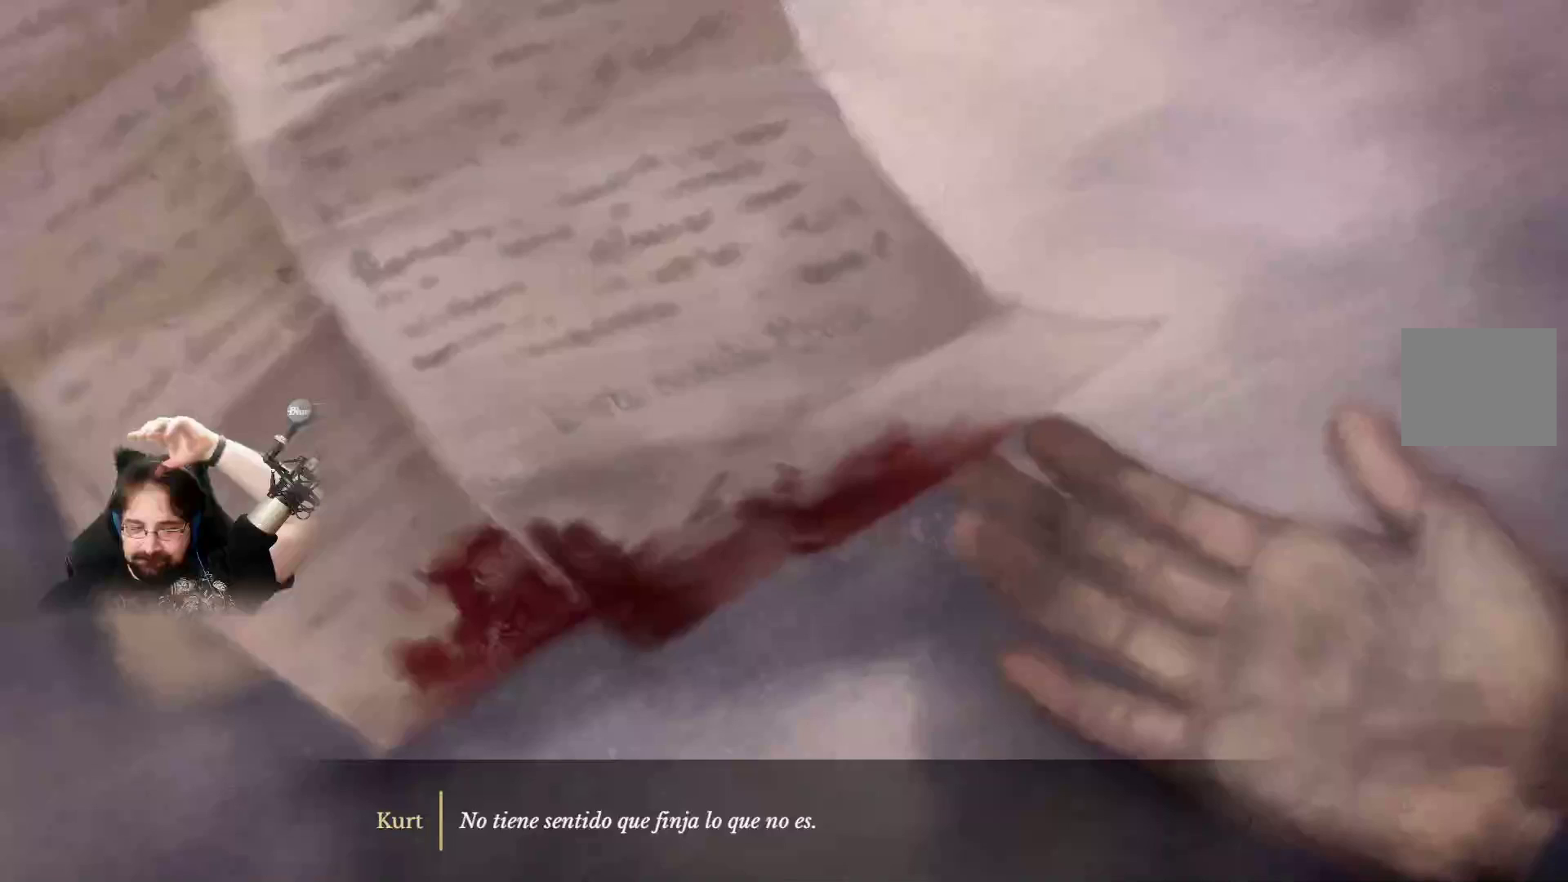
{"buttons": [], "left_stick": "right", "right_stick": "center", "events": []}
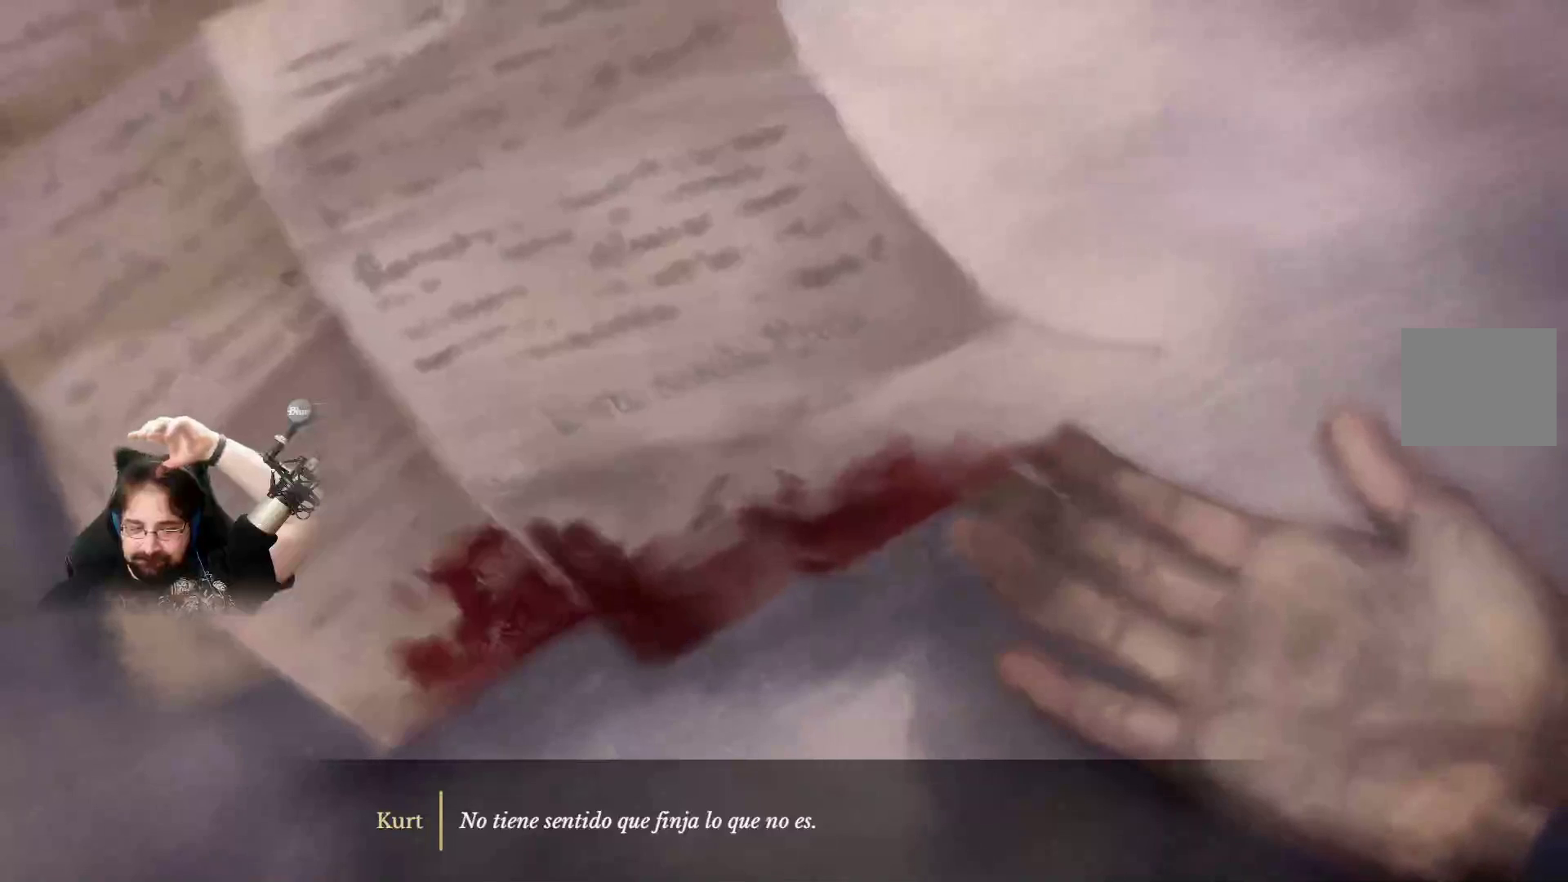
{"buttons": [], "left_stick": "center", "right_stick": "center", "events": [[433, "left_stick", "center"]]}